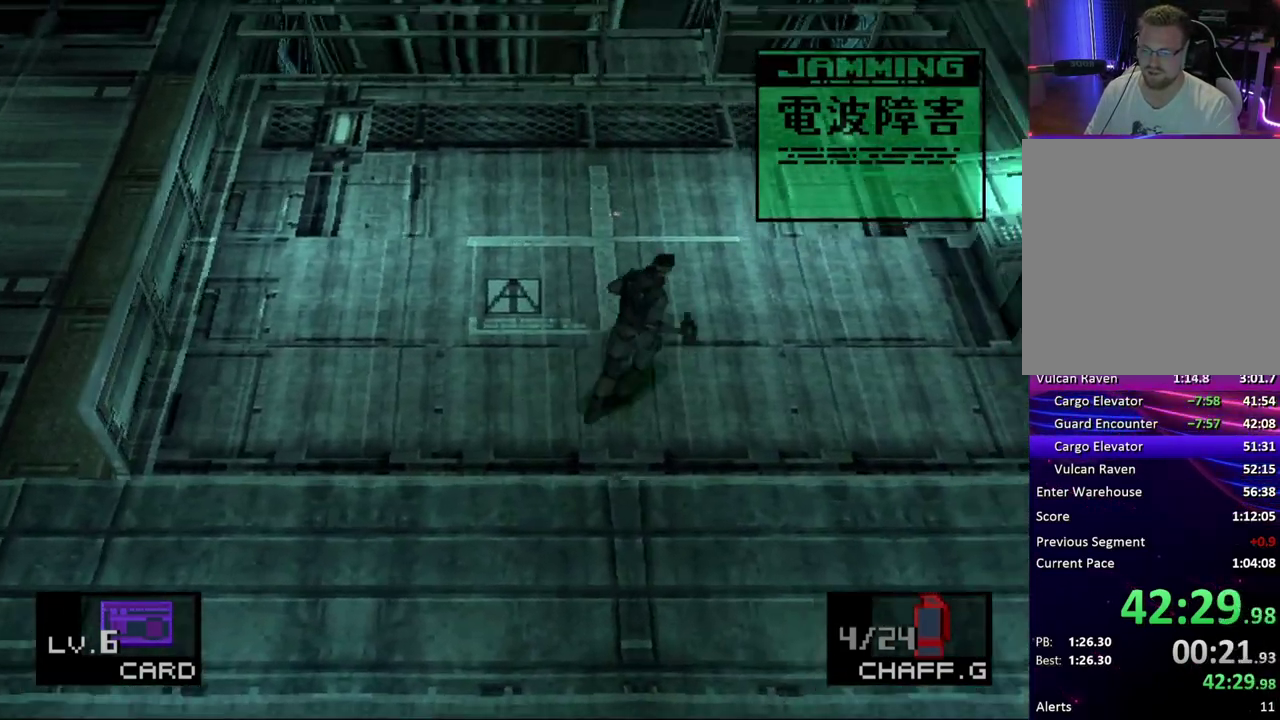
Gameplay with a controller (PlayStation layout); each line is a JSON object with the inputs held at the frame after it. "events" lists button and stick changes between this image and that frame as [ms after this image, input, new state], when the widget could be followed in between. Not read: L3 R3 left_stick right_stick.
{"buttons": ["DPAD_RIGHT"], "events": [[333, "DPAD_UP", "up"]]}
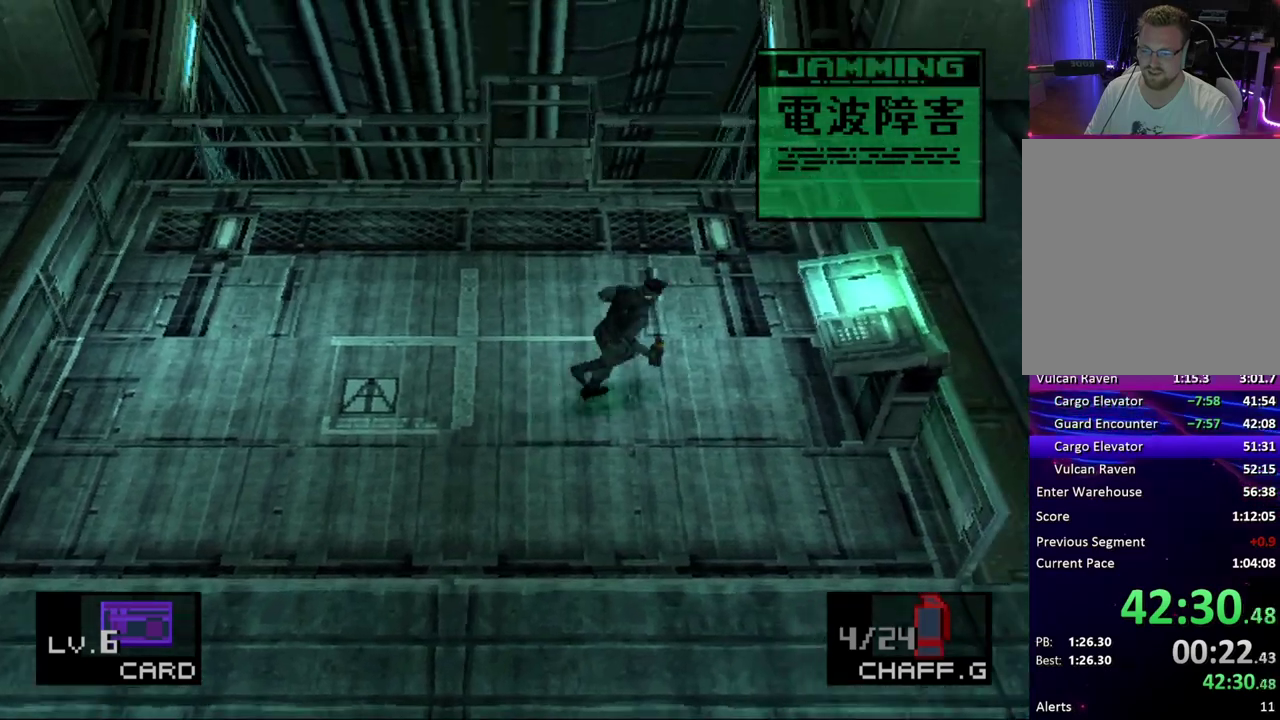
{"buttons": ["CIRCLE", "DPAD_RIGHT"], "events": [[317, "CIRCLE", "down"]]}
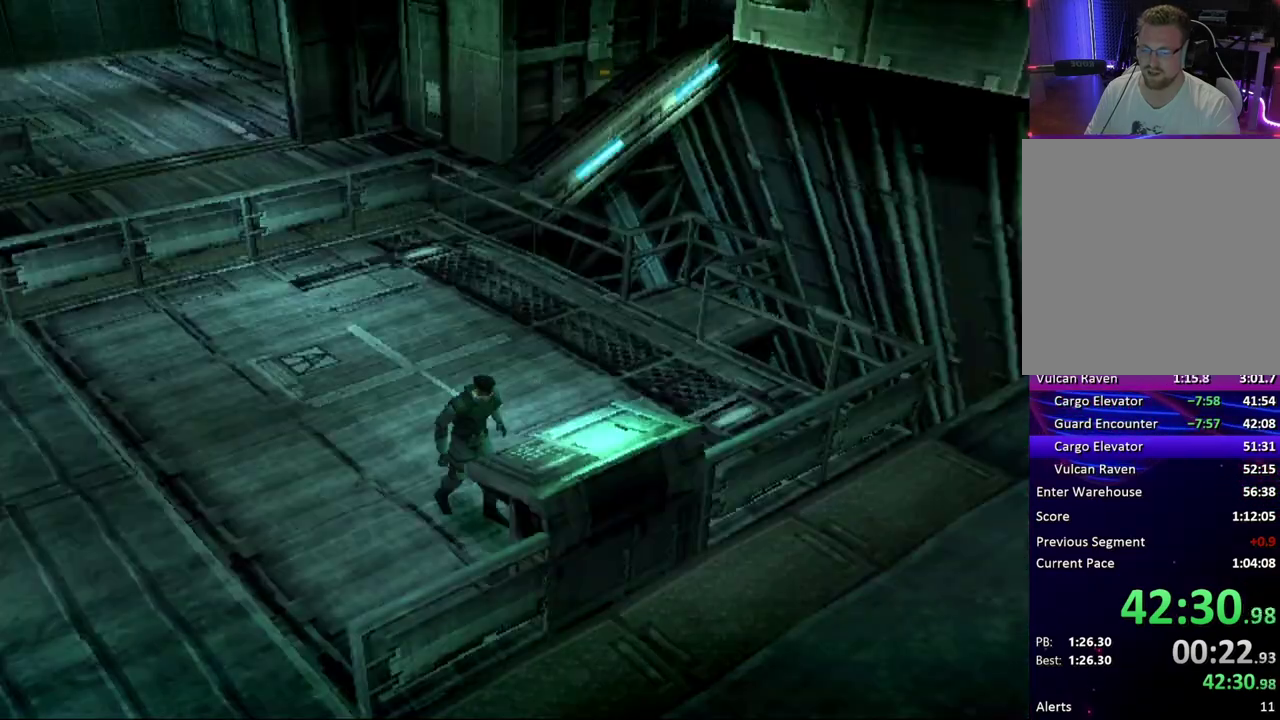
{"buttons": [], "events": [[50, "CIRCLE", "up"], [100, "DPAD_RIGHT", "up"]]}
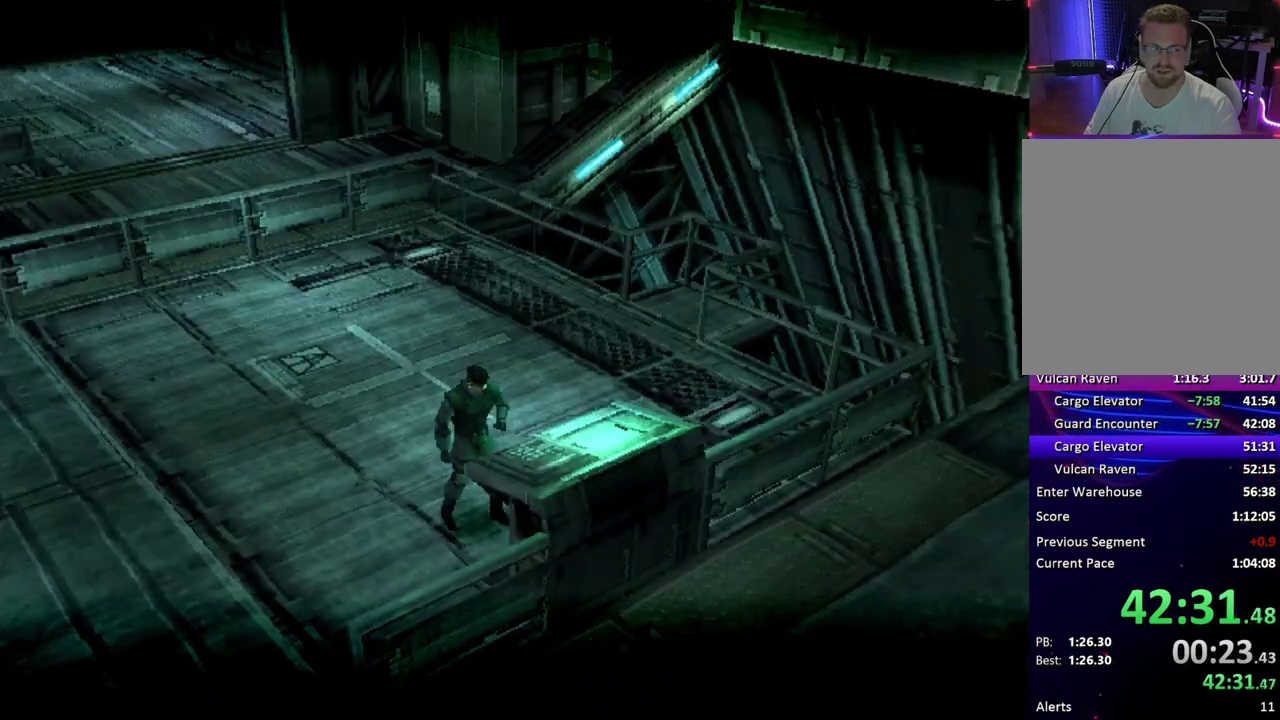
{"buttons": [], "events": []}
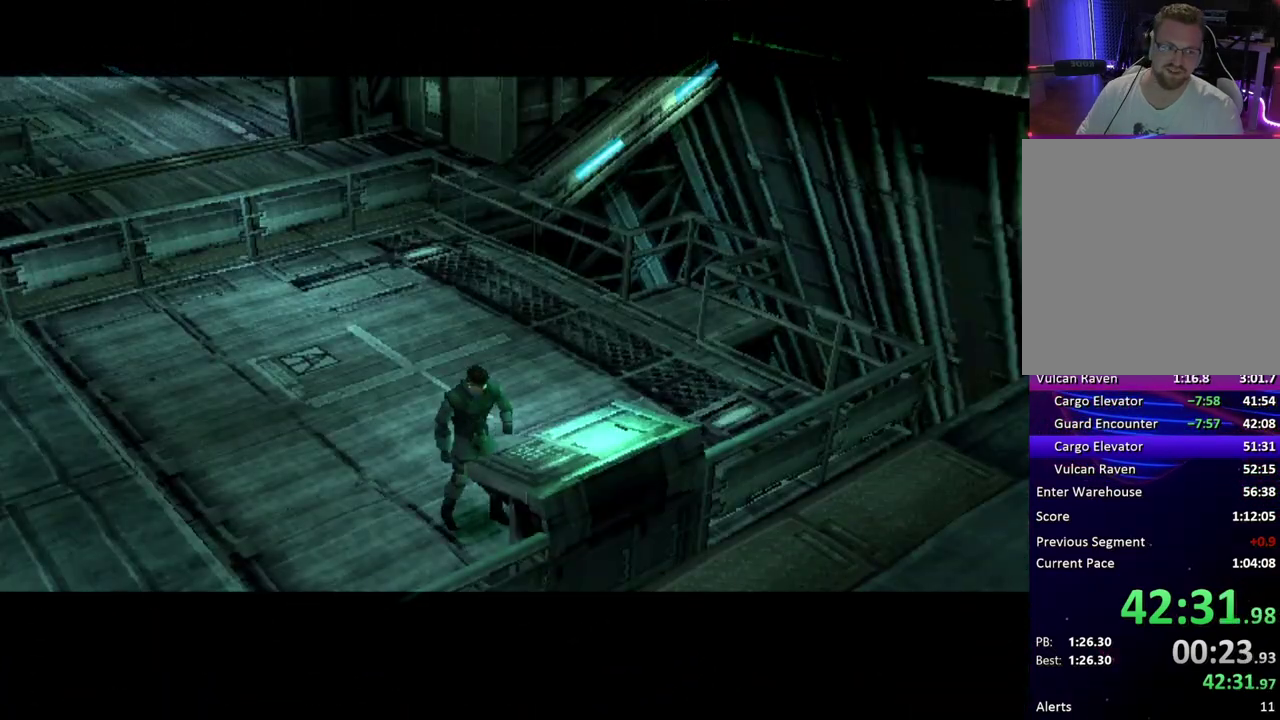
{"buttons": [], "events": []}
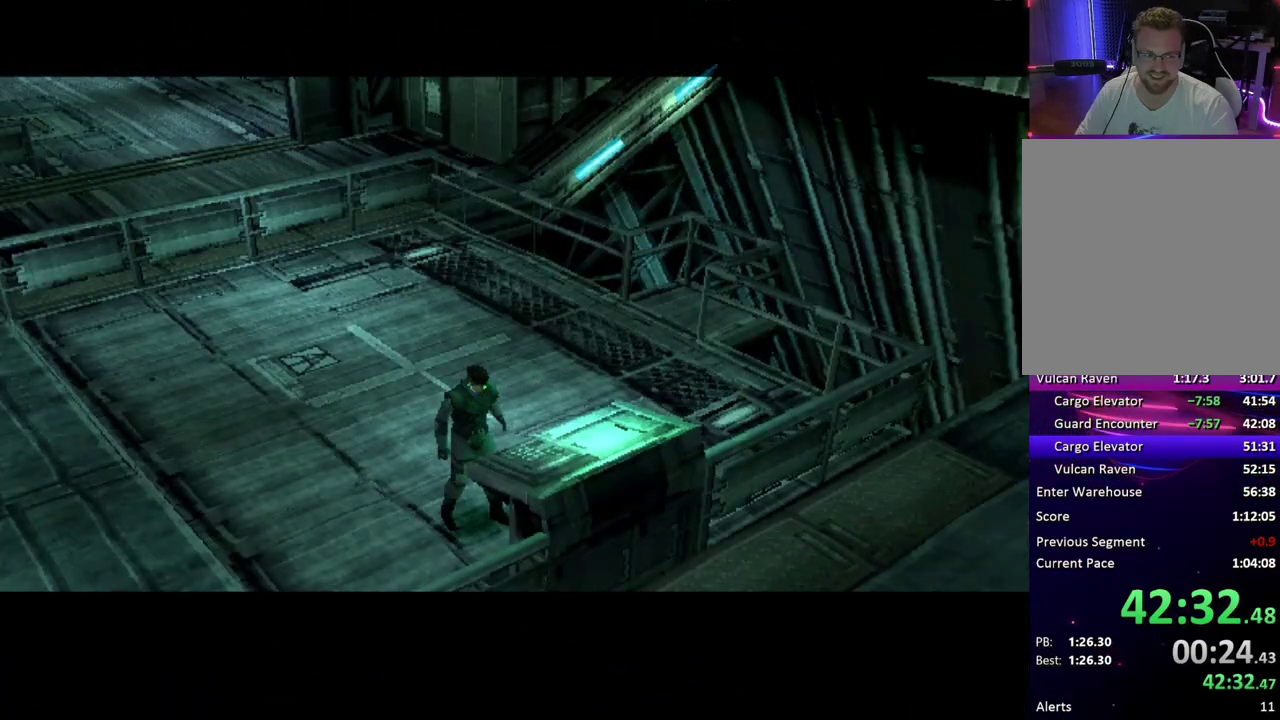
{"buttons": [], "events": []}
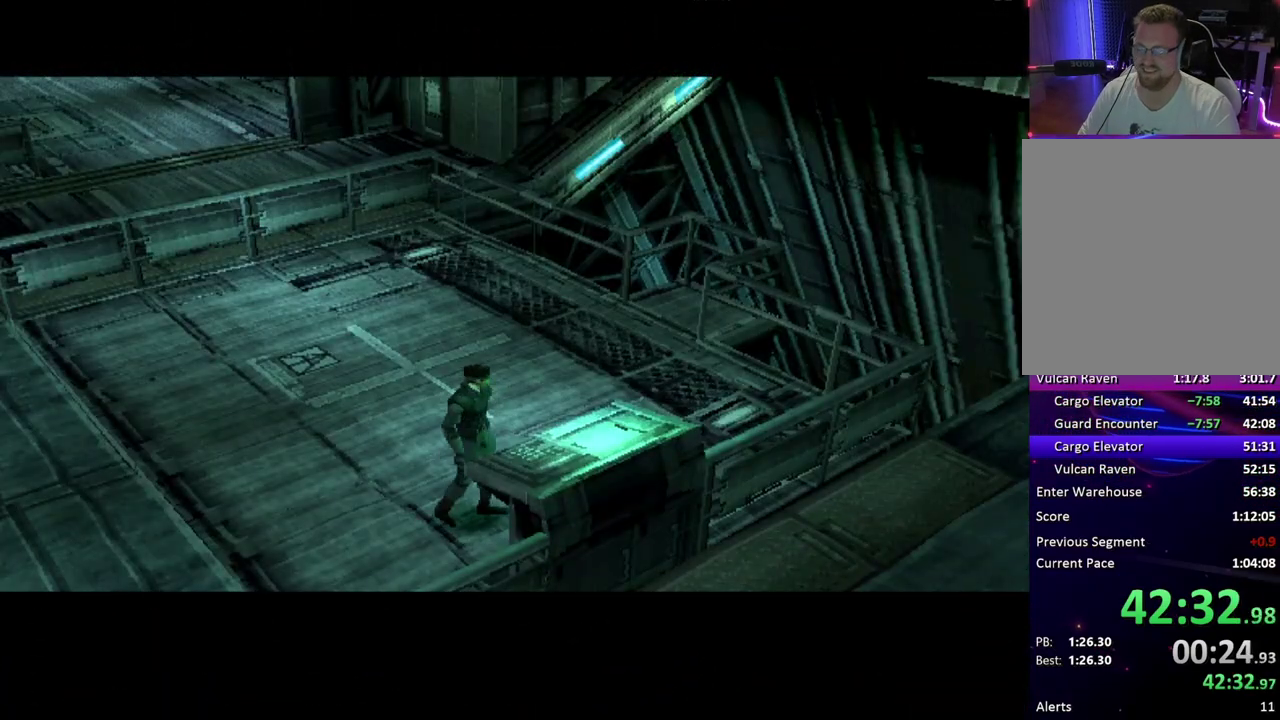
{"buttons": [], "events": []}
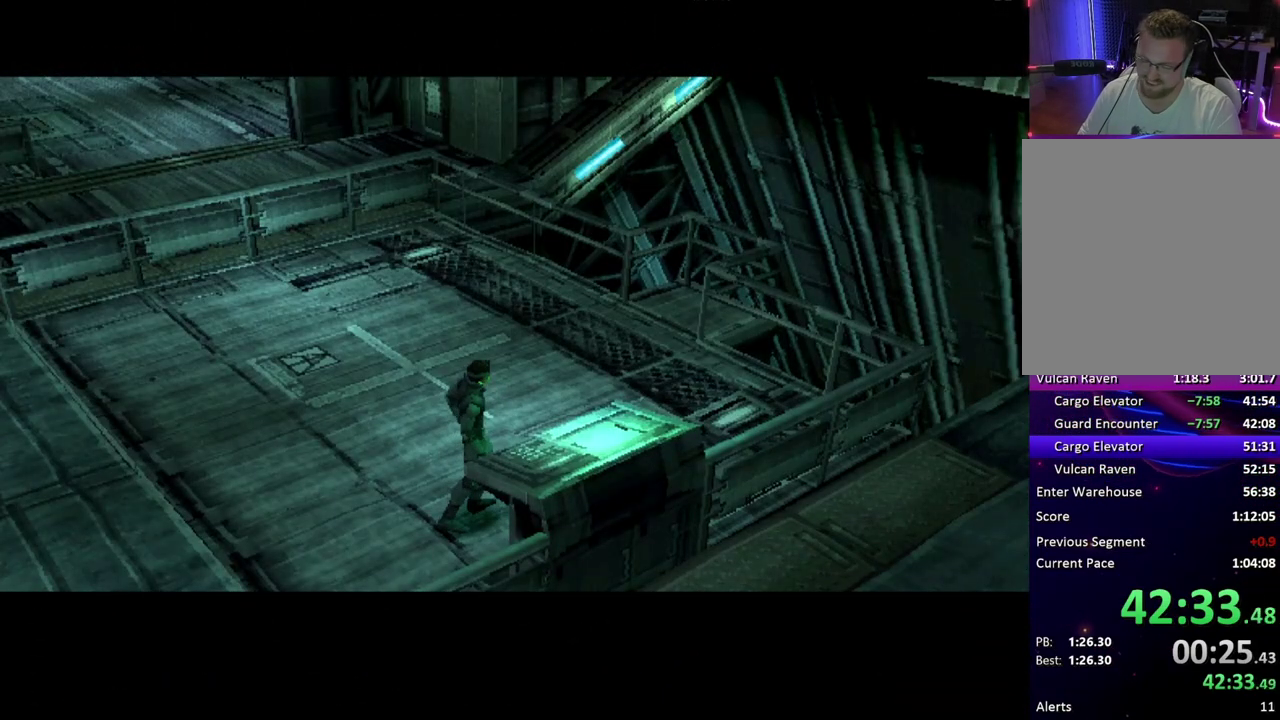
{"buttons": [], "events": []}
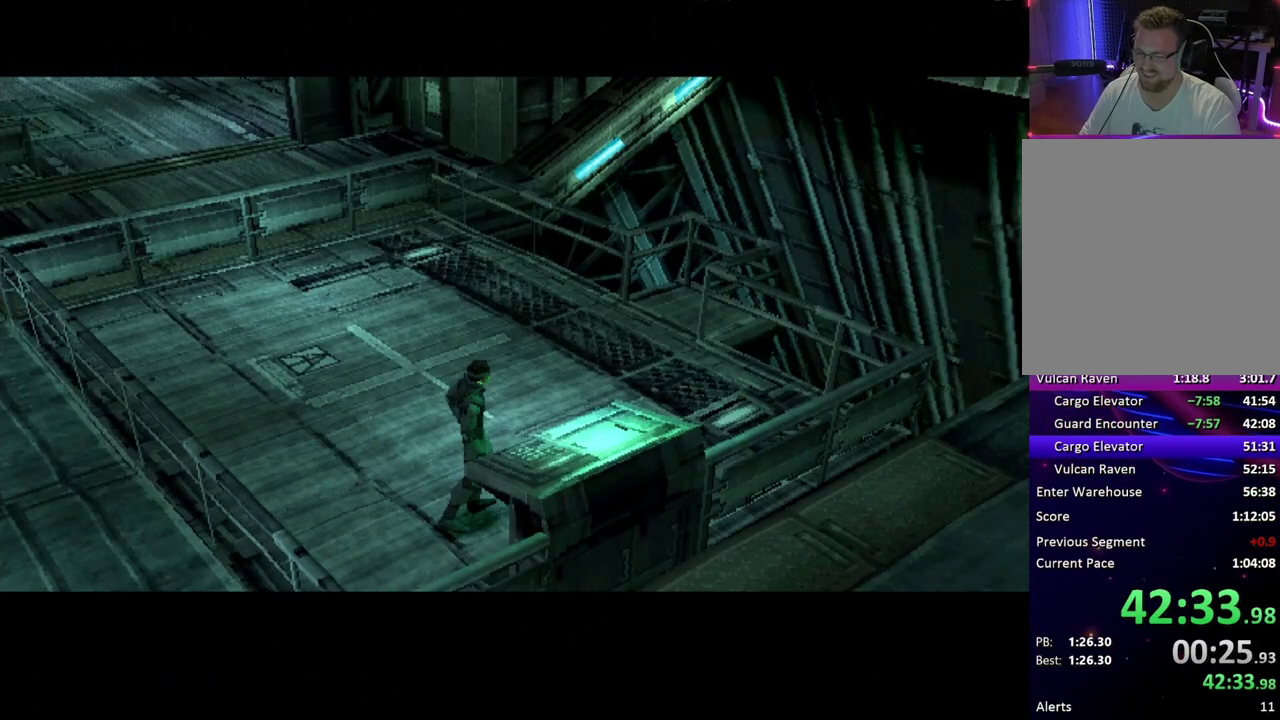
{"buttons": [], "events": []}
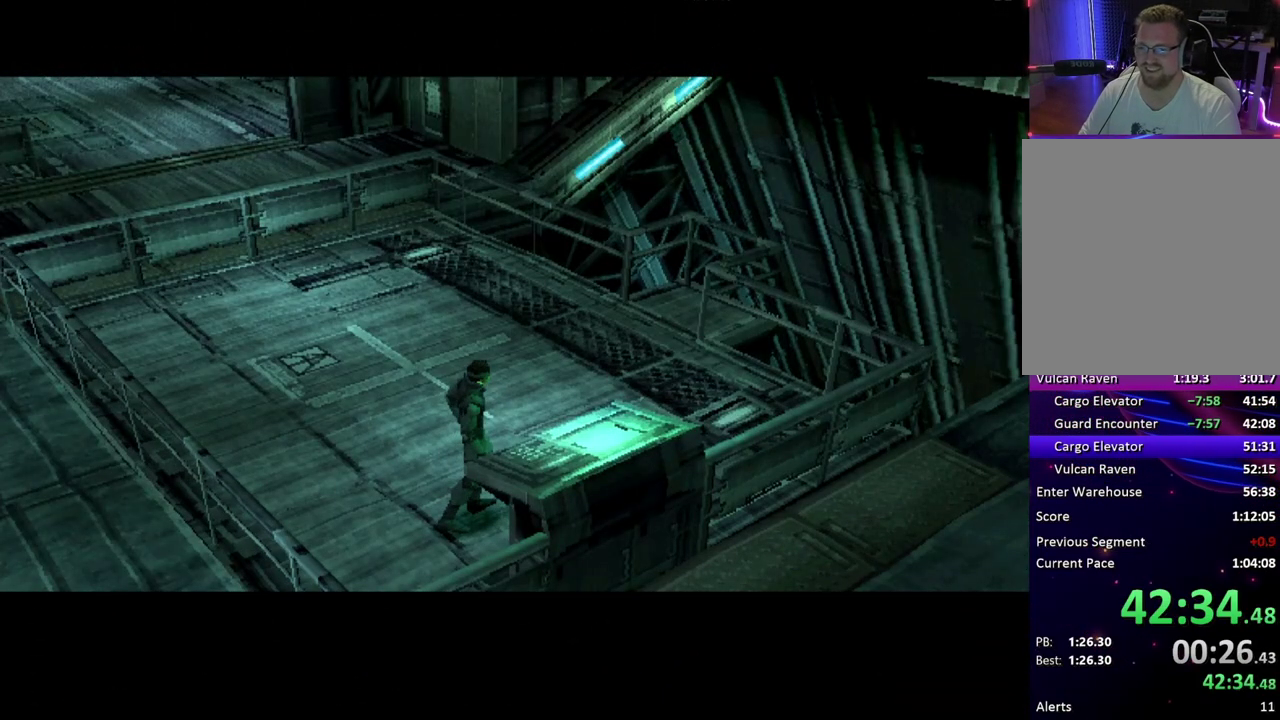
{"buttons": [], "events": []}
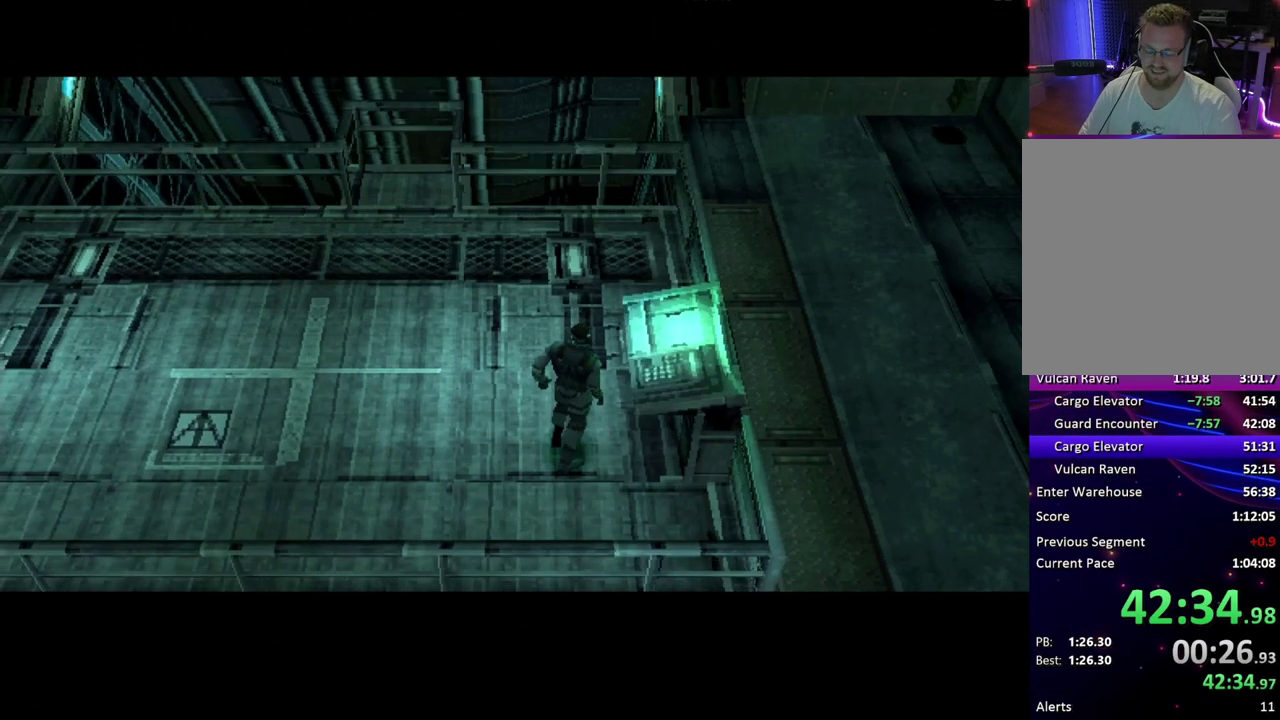
{"buttons": [], "events": []}
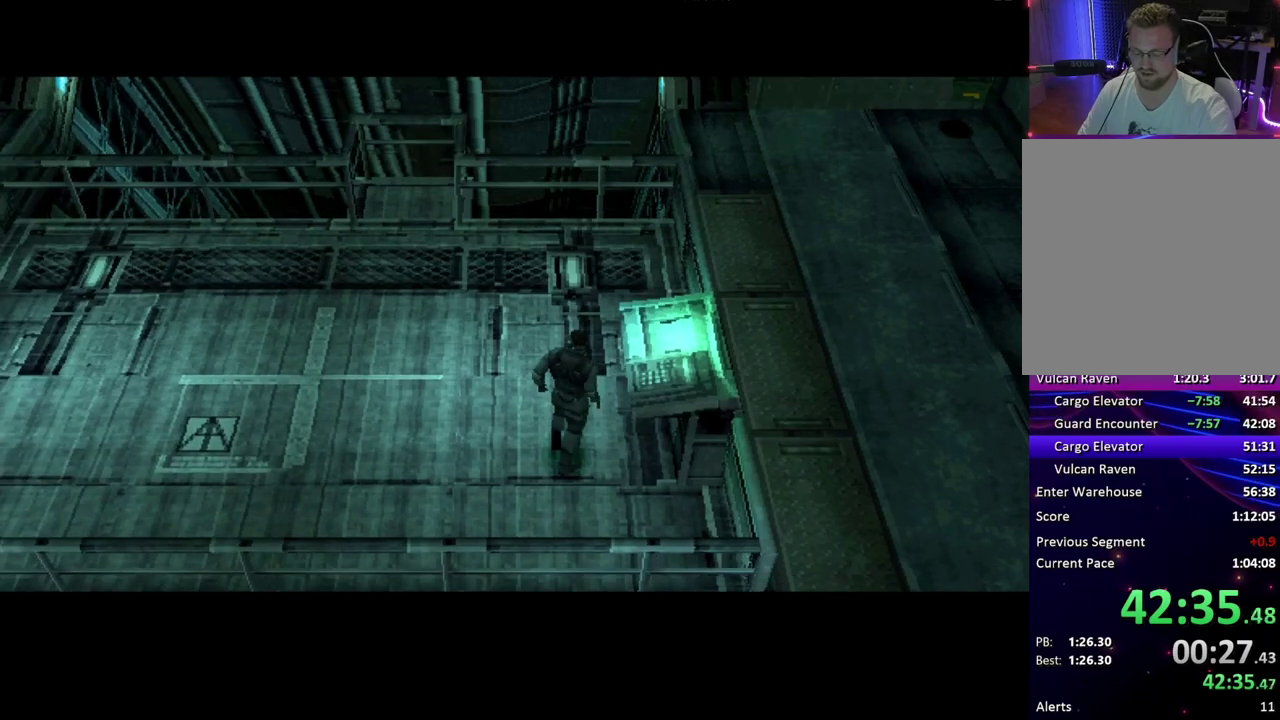
{"buttons": ["SQUARE"], "events": [[233, "SQUARE", "down"], [333, "SQUARE", "up"], [433, "SQUARE", "down"]]}
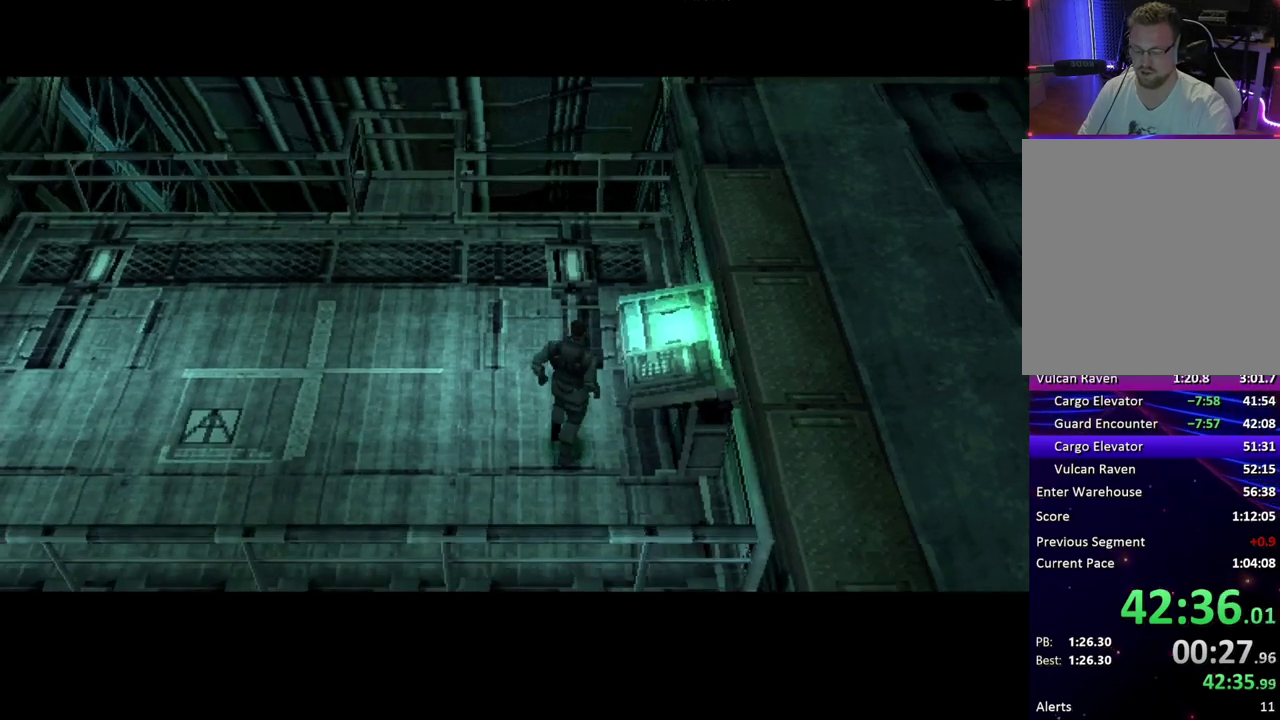
{"buttons": [], "events": [[33, "SQUARE", "up"], [133, "SQUARE", "down"], [233, "SQUARE", "up"]]}
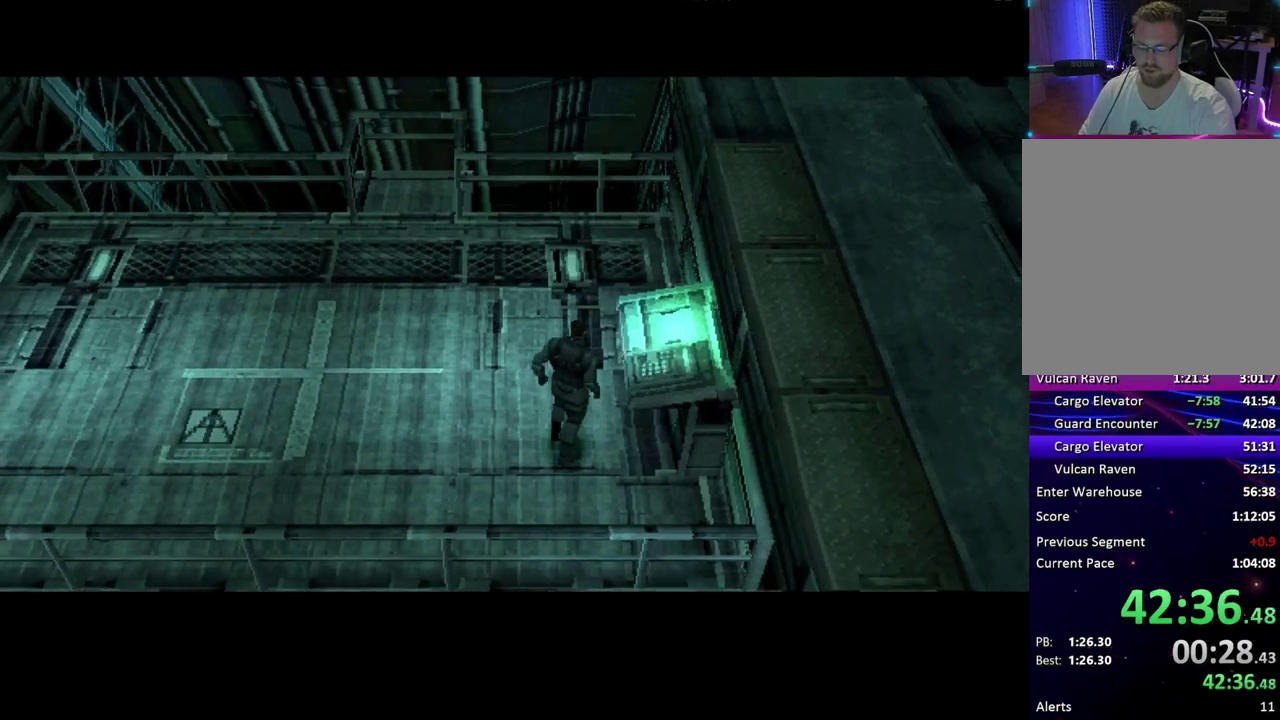
{"buttons": [], "events": []}
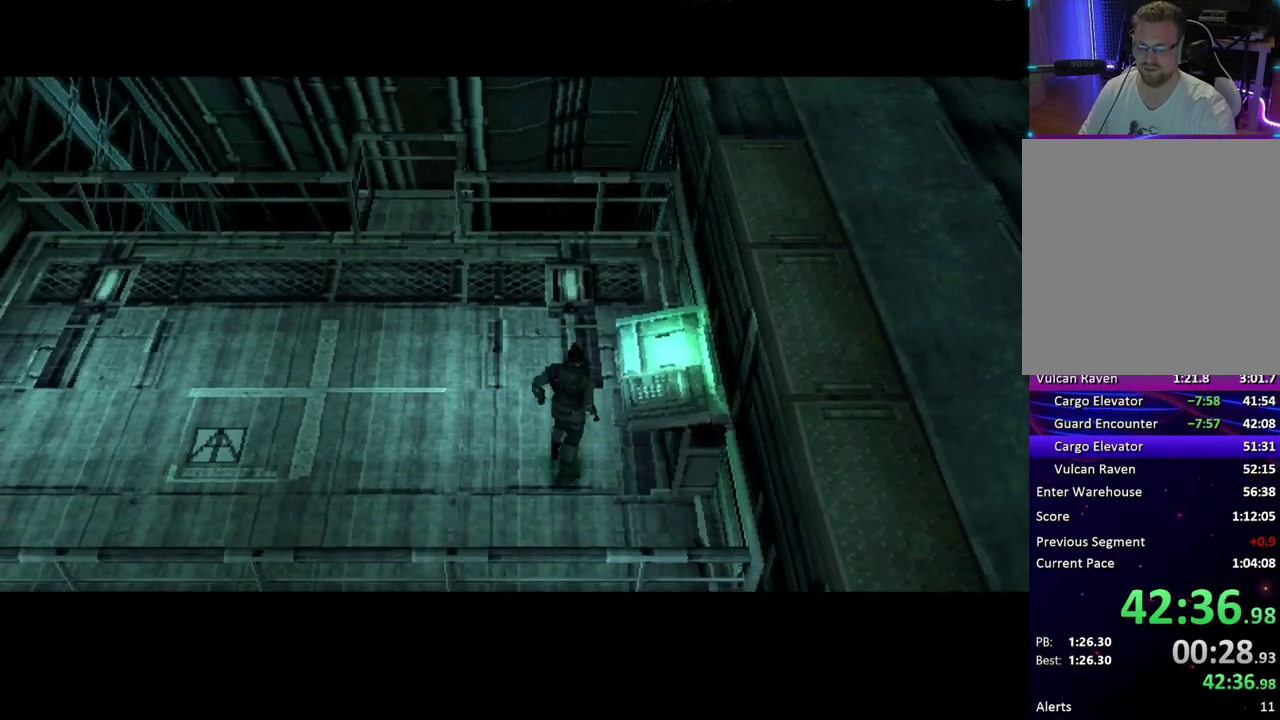
{"buttons": [], "events": []}
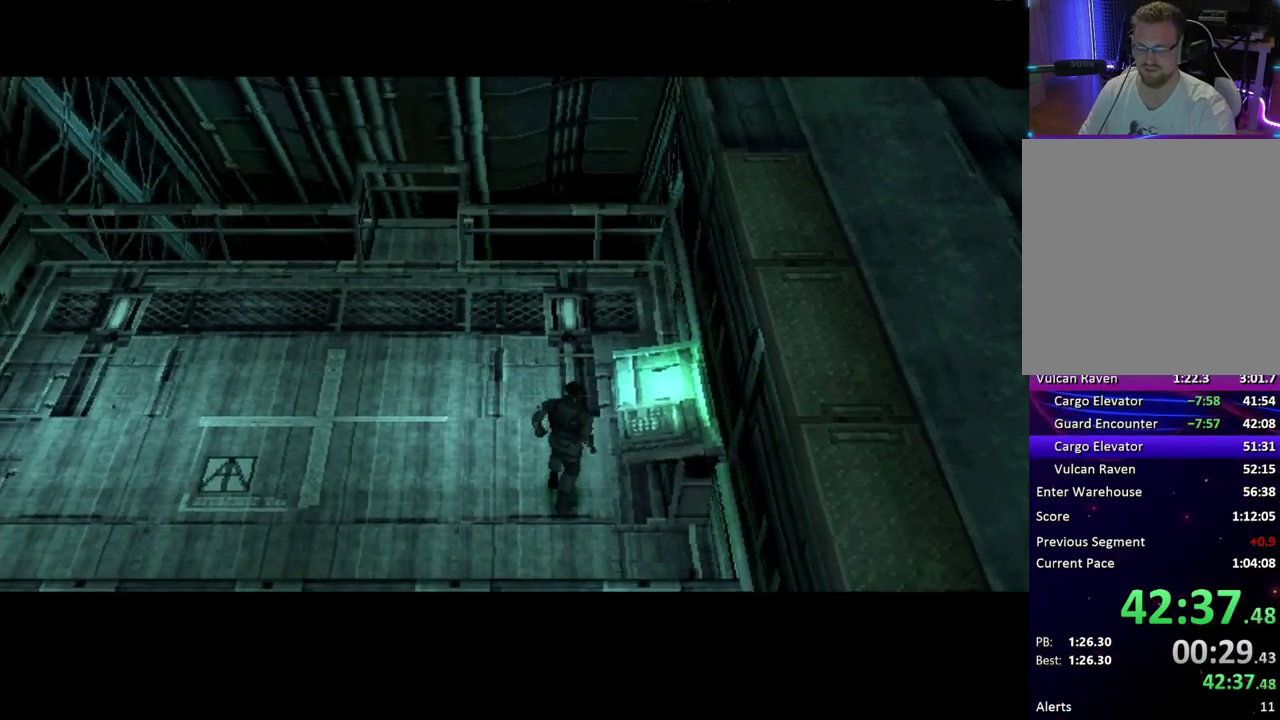
{"buttons": [], "events": []}
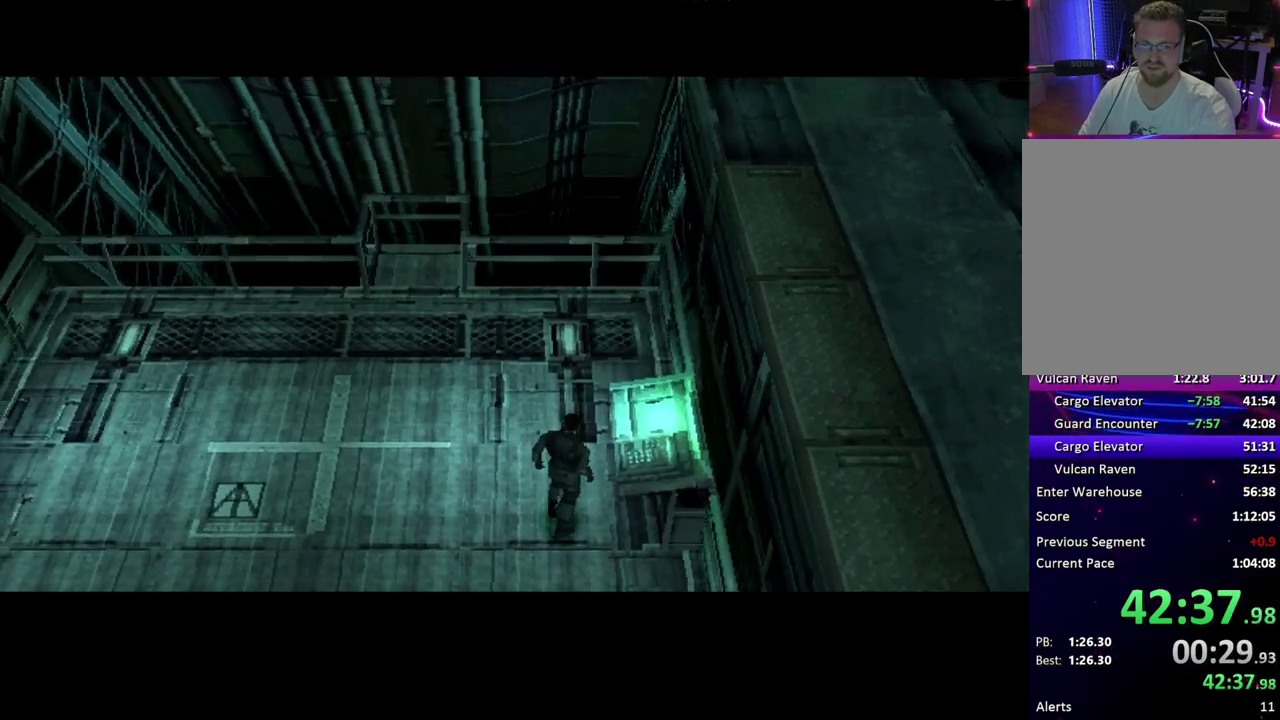
{"buttons": [], "events": []}
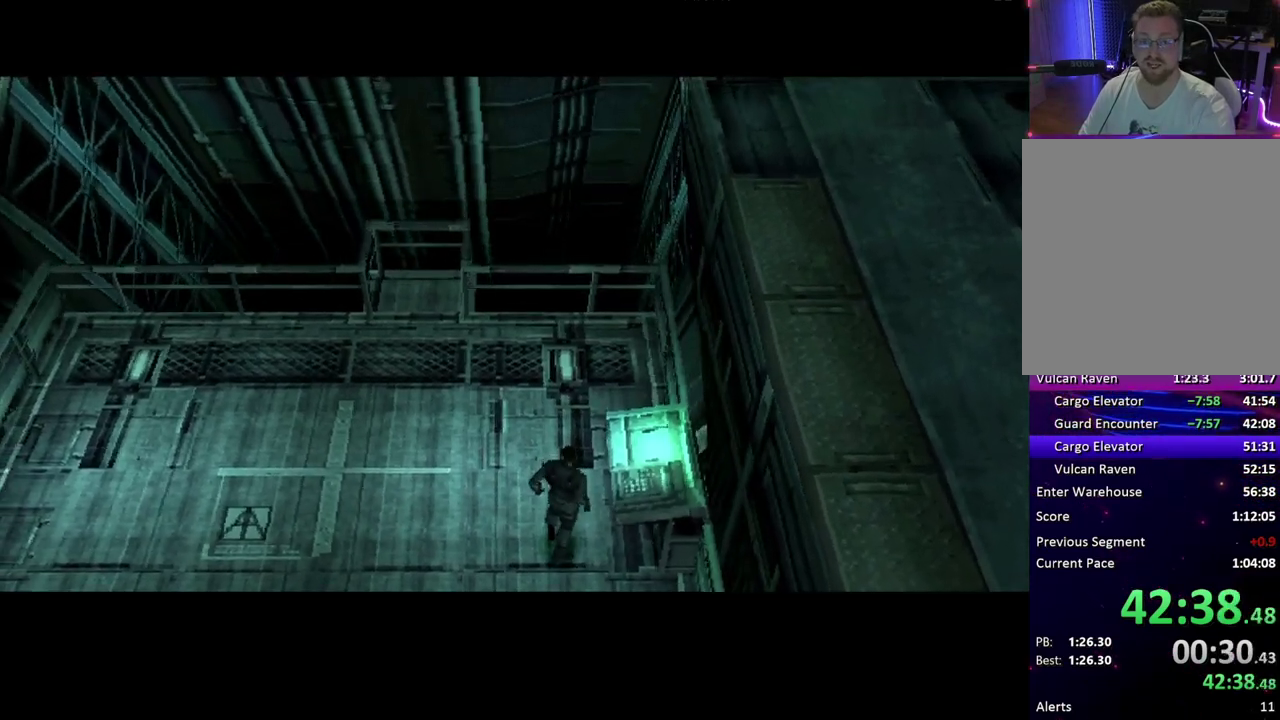
{"buttons": [], "events": []}
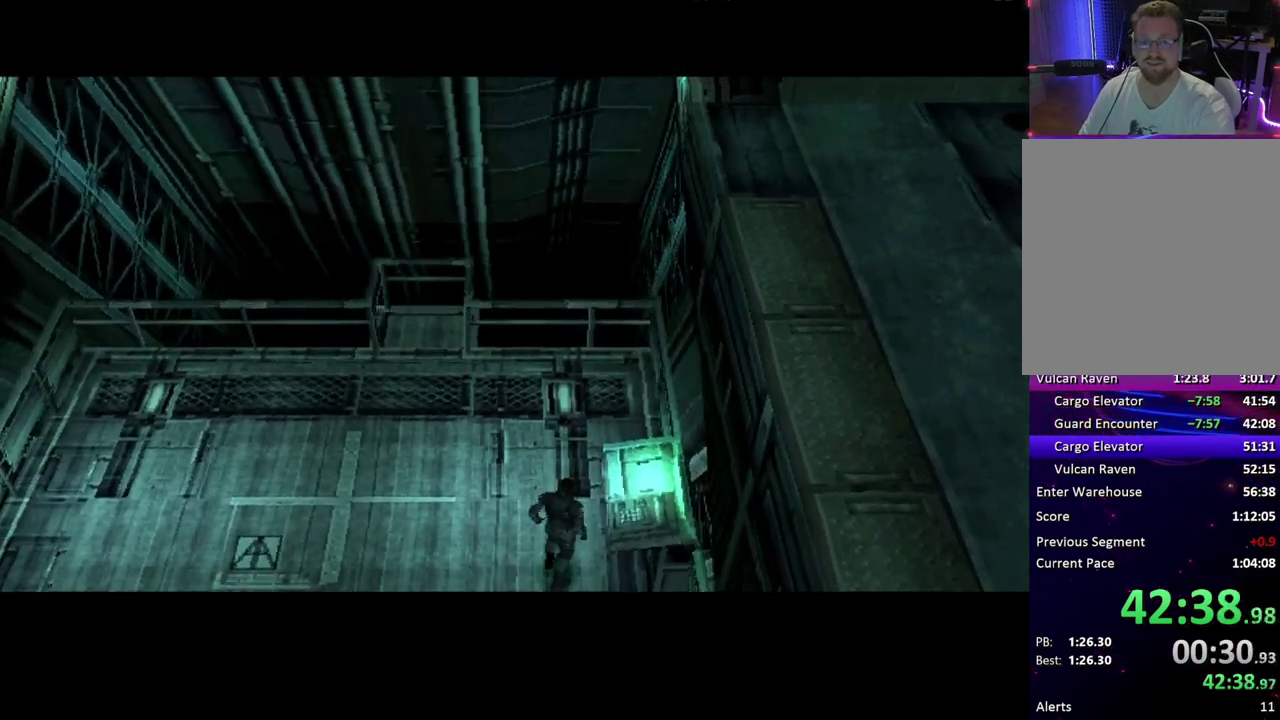
{"buttons": ["SQUARE"], "events": [[50, "SQUARE", "down"], [150, "SQUARE", "up"], [250, "SQUARE", "down"], [350, "SQUARE", "up"], [450, "SQUARE", "down"]]}
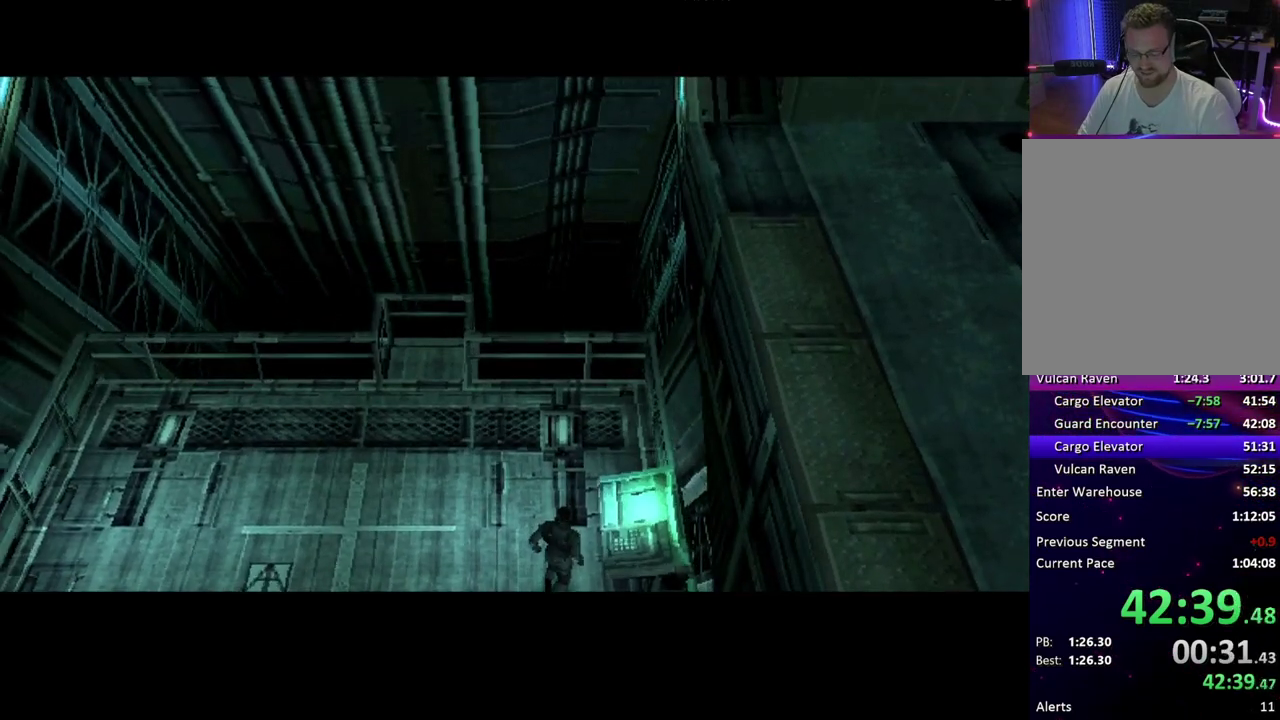
{"buttons": [], "events": [[50, "SQUARE", "up"]]}